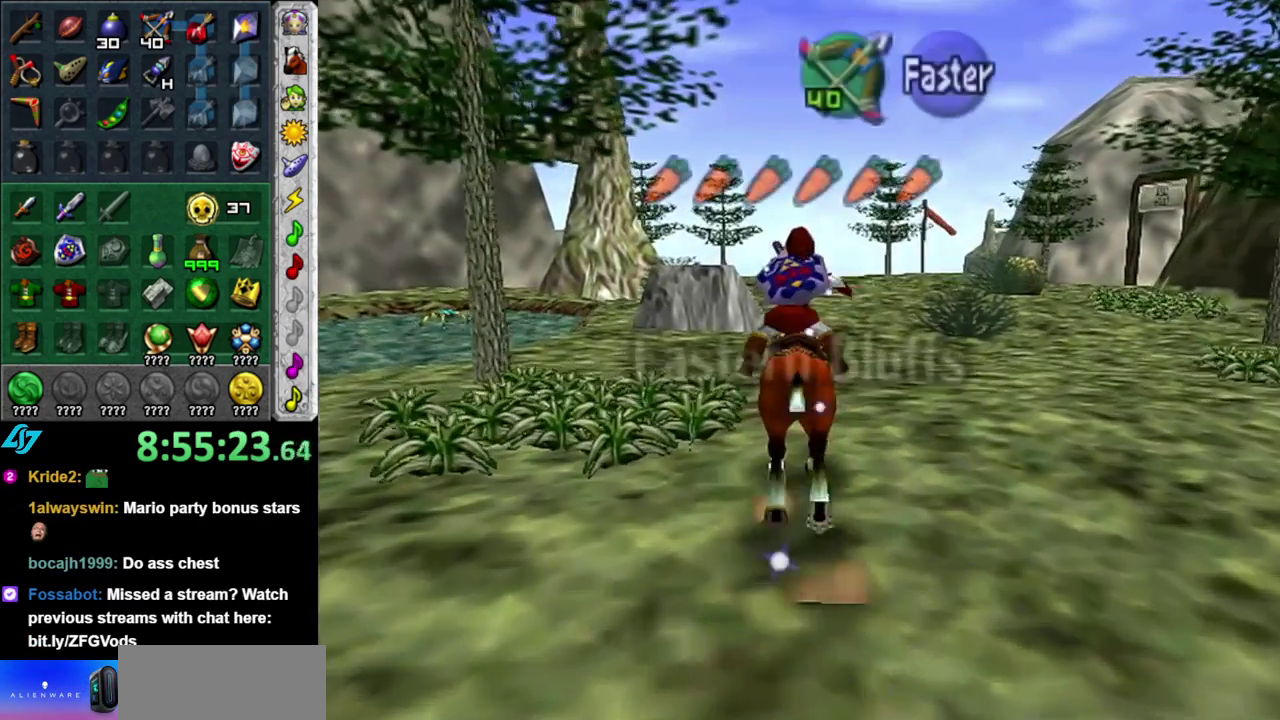
Gameplay with a controller (Nintendo layout); each line is a JSON object with the inputs held at the frame after it. "events" lists button and stick changes between this image and that frame as [ms after this image, input, new state], when the widget could be followed in between. This overlay highlights the sticks when they move; stick clicks (L3 R3) are not distinguishable. Not read: L3 R2 R3 Y other_buttons.
{"buttons": [], "left_stick": "up-left", "right_stick": "center", "events": [[83, "left_stick", "up-left"]]}
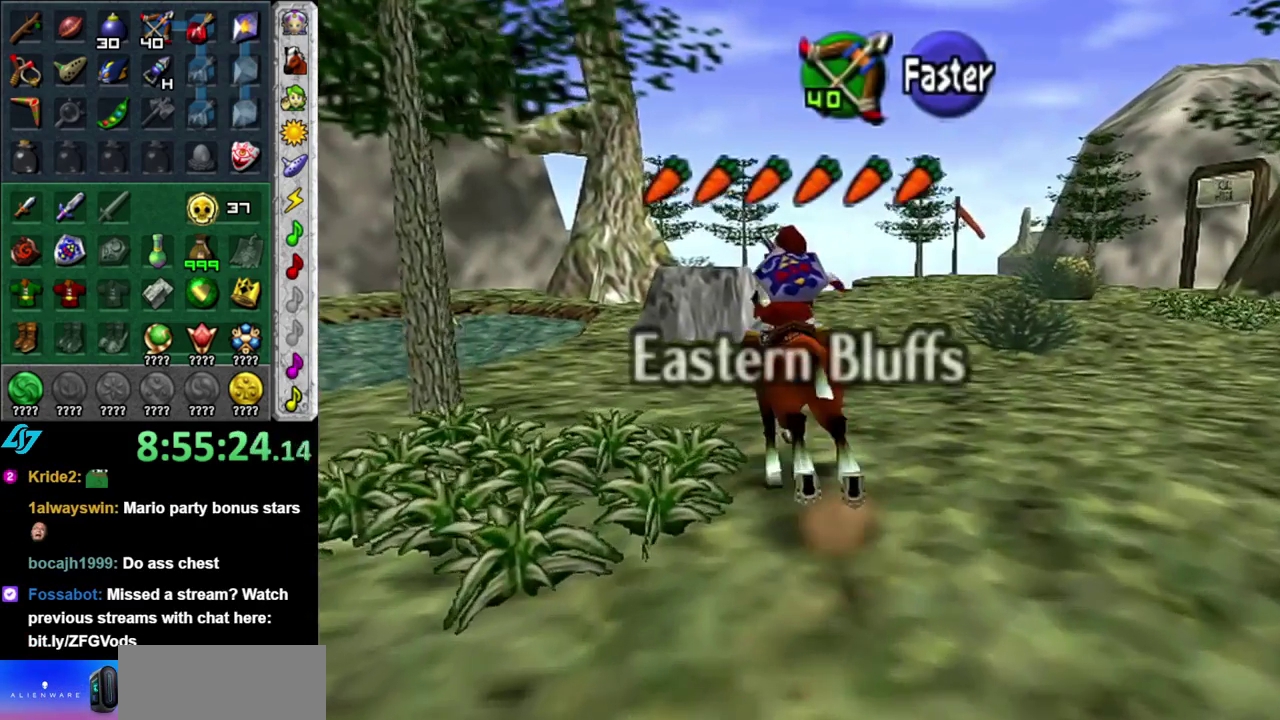
{"buttons": [], "left_stick": "up-right", "right_stick": "center", "events": [[83, "left_stick", "up"], [500, "left_stick", "up-right"]]}
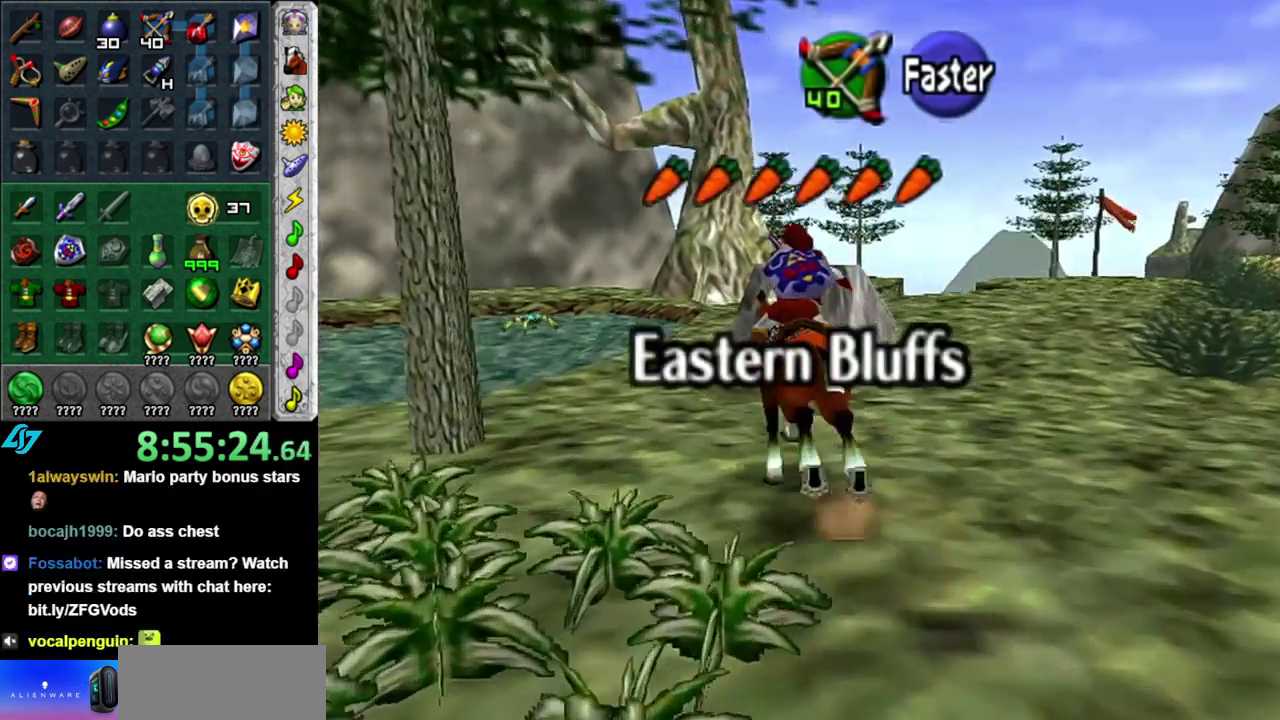
{"buttons": [], "left_stick": "up", "right_stick": "center", "events": [[83, "left_stick", "up"], [200, "left_stick", "up-left"], [450, "left_stick", "up"]]}
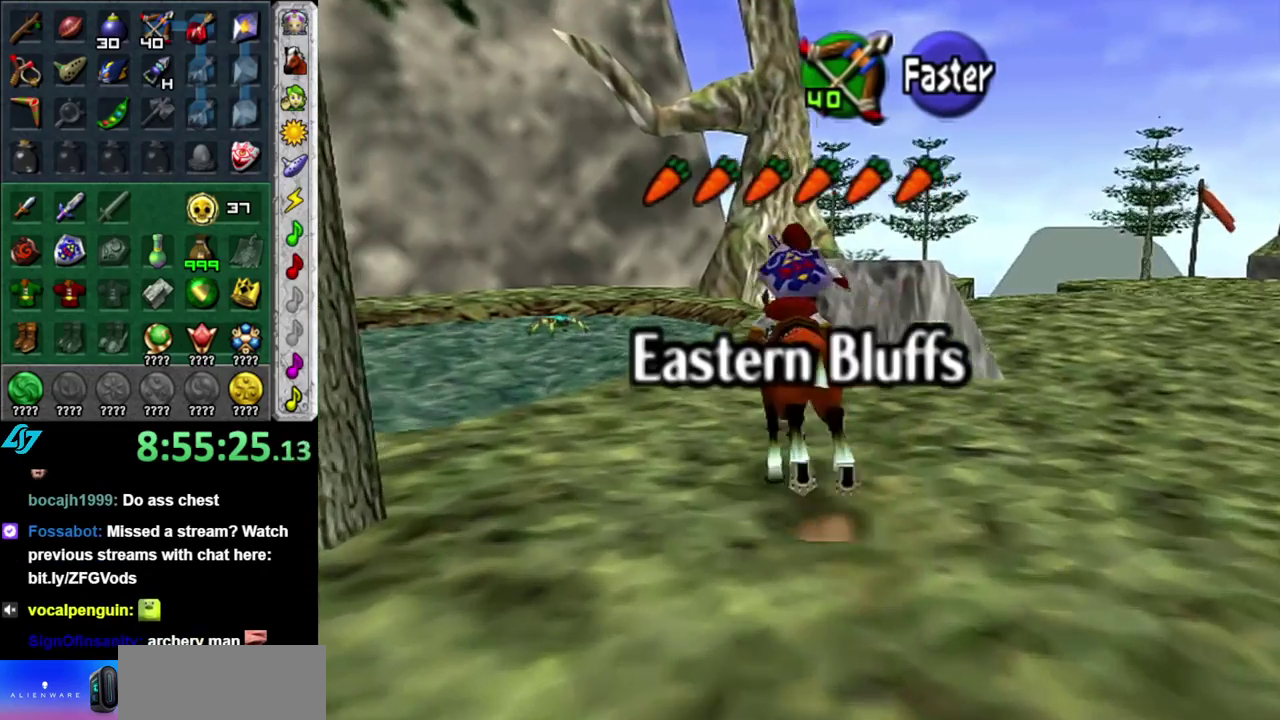
{"buttons": [], "left_stick": "up", "right_stick": "center", "events": []}
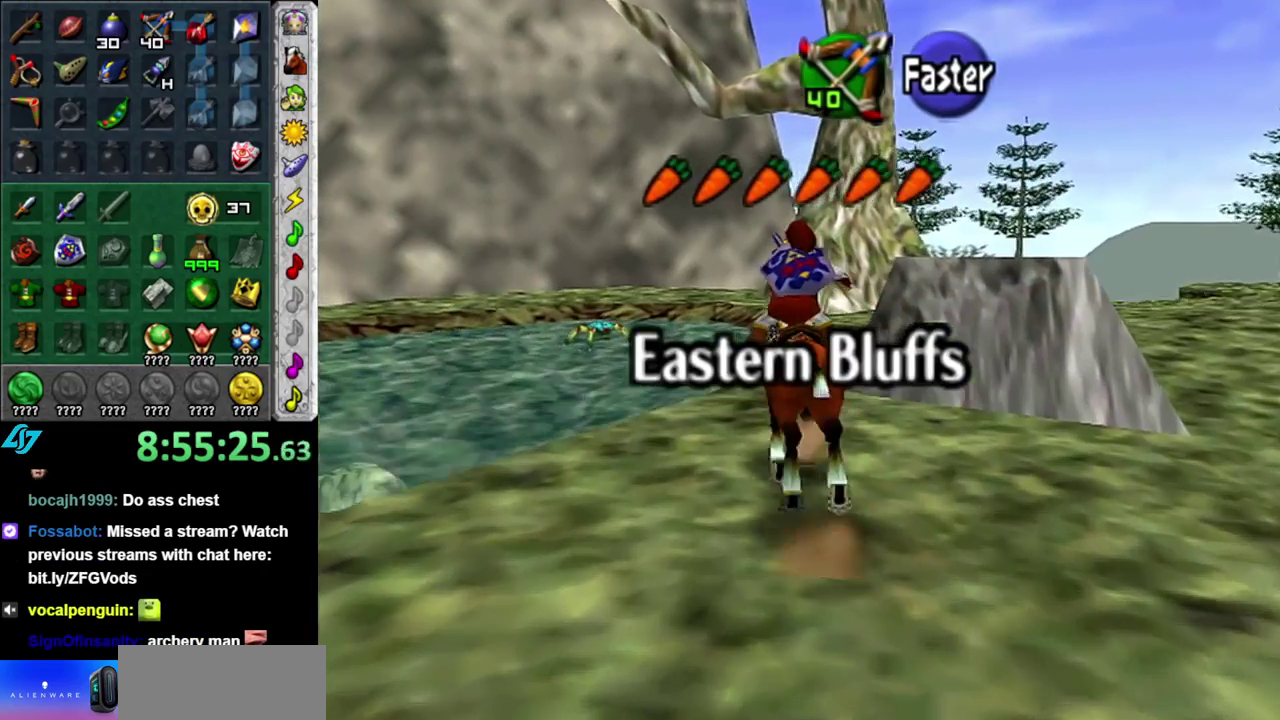
{"buttons": [], "left_stick": "up", "right_stick": "center", "events": [[17, "left_stick", "up-right"], [433, "left_stick", "up"]]}
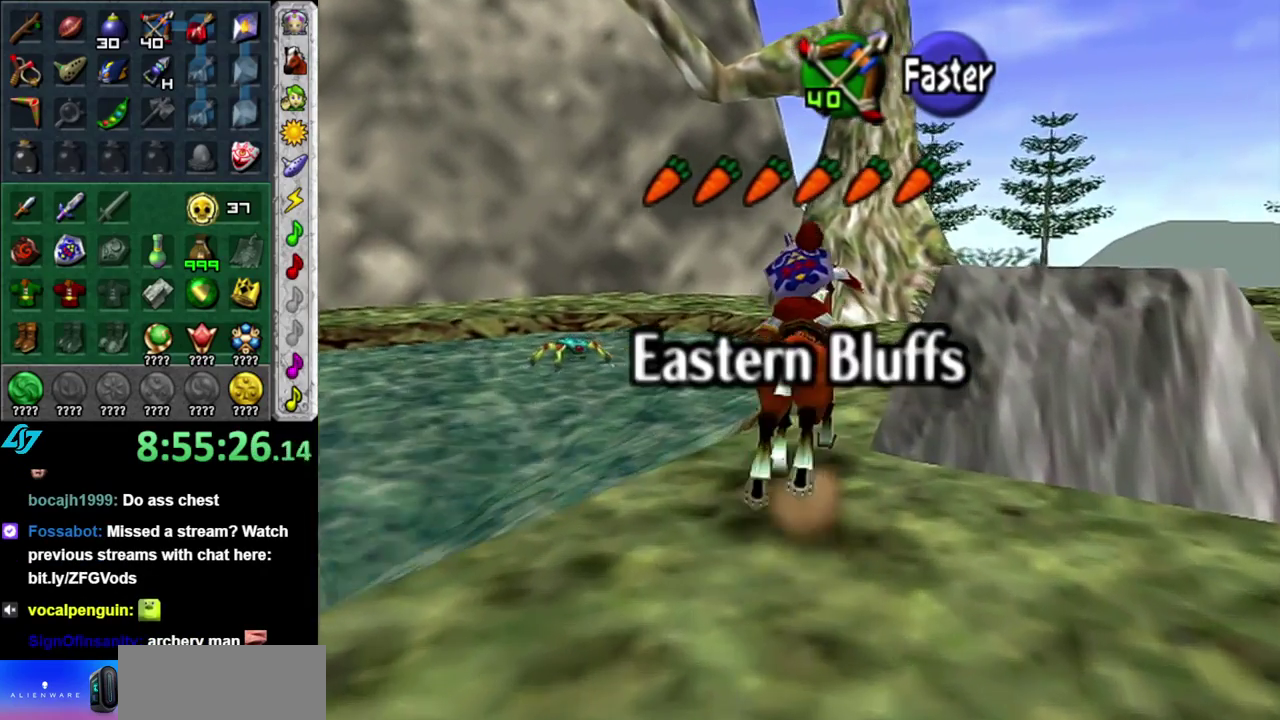
{"buttons": [], "left_stick": "up-right", "right_stick": "center", "events": [[200, "left_stick", "up-right"]]}
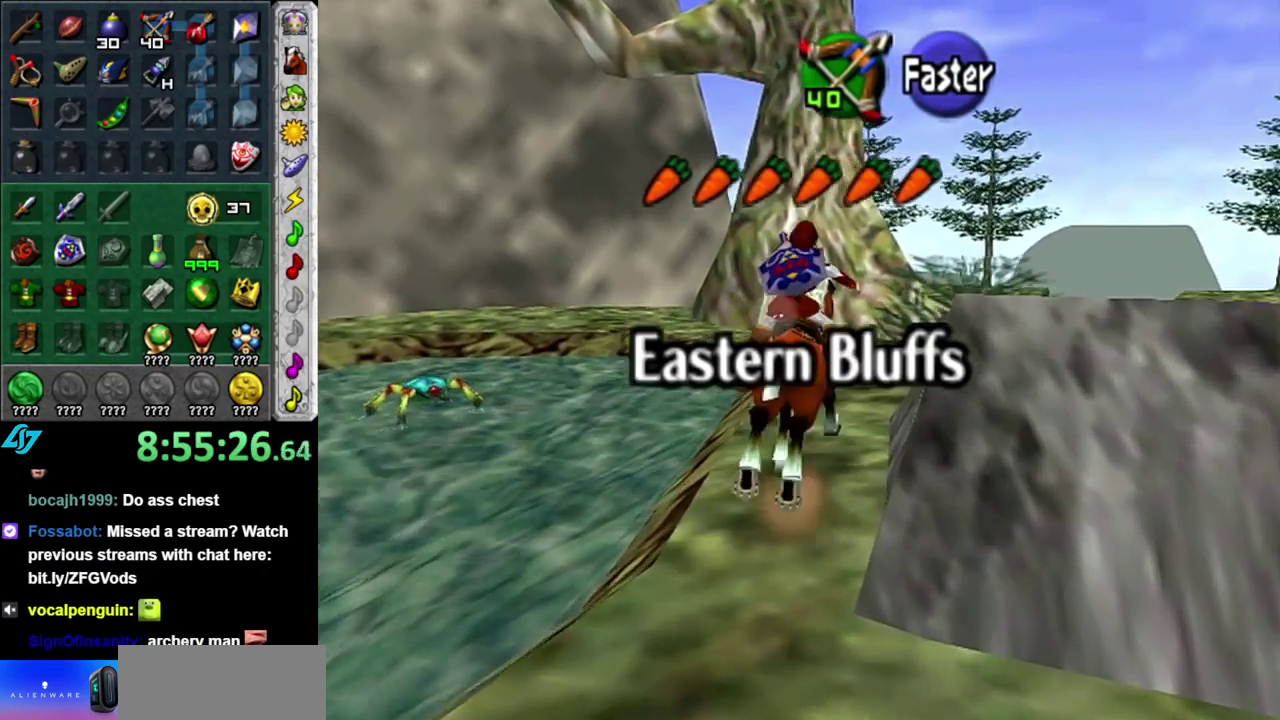
{"buttons": [], "left_stick": "up-right", "right_stick": "center", "events": []}
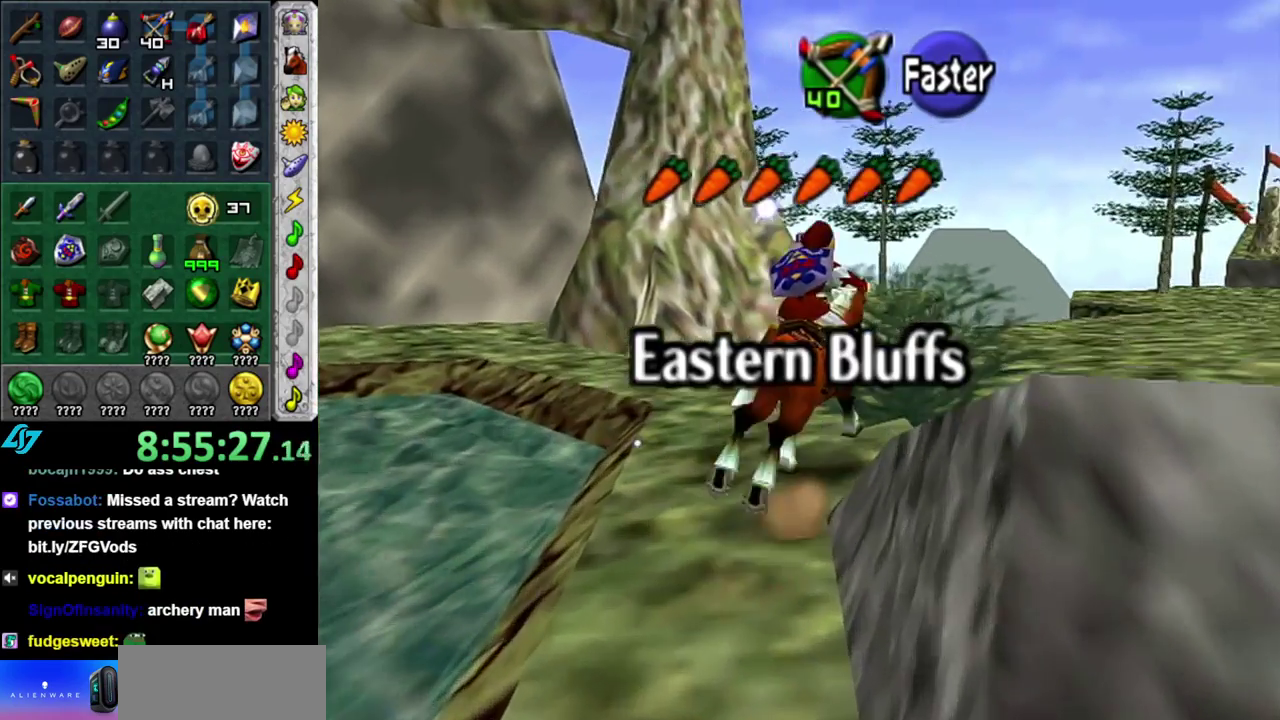
{"buttons": [], "left_stick": "up", "right_stick": "center", "events": [[233, "left_stick", "up"]]}
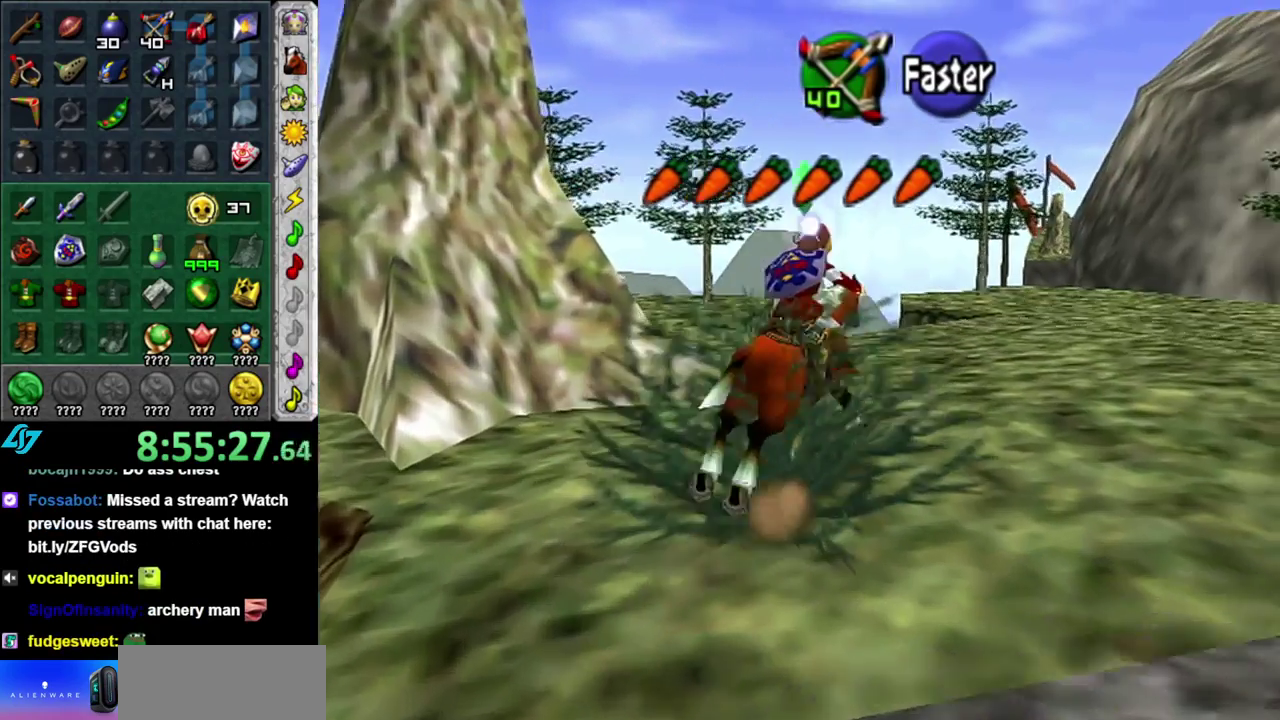
{"buttons": [], "left_stick": "up-left", "right_stick": "center", "events": [[150, "left_stick", "up-left"]]}
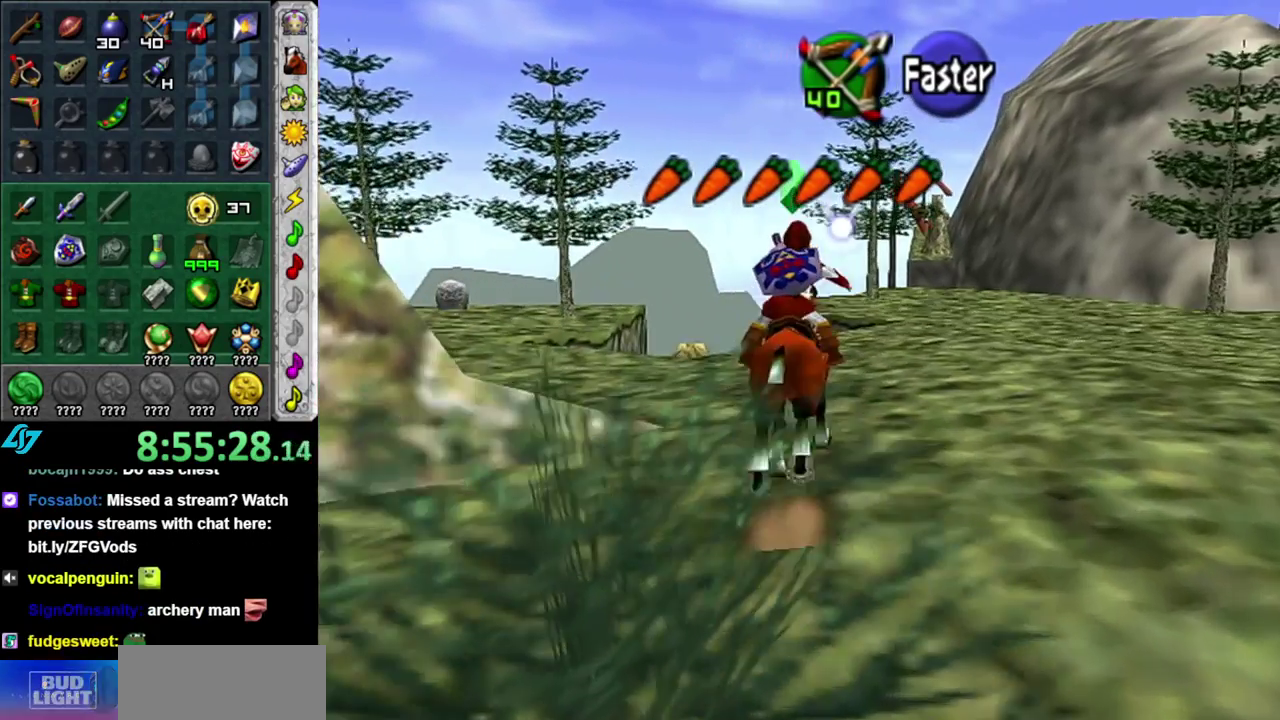
{"buttons": [], "left_stick": "center", "right_stick": "center", "events": [[367, "left_stick", "center"]]}
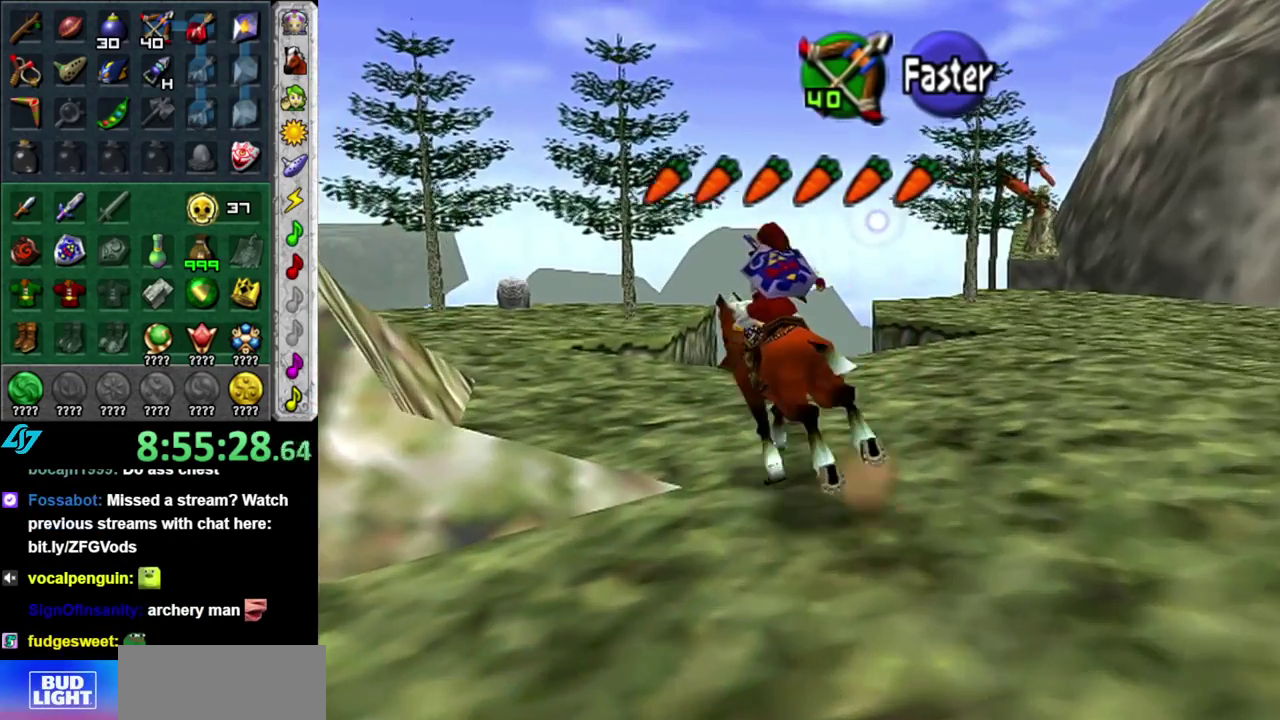
{"buttons": [], "left_stick": "up-left", "right_stick": "center", "events": [[50, "left_stick", "up-left"], [300, "left_stick", "up"], [417, "left_stick", "up-left"]]}
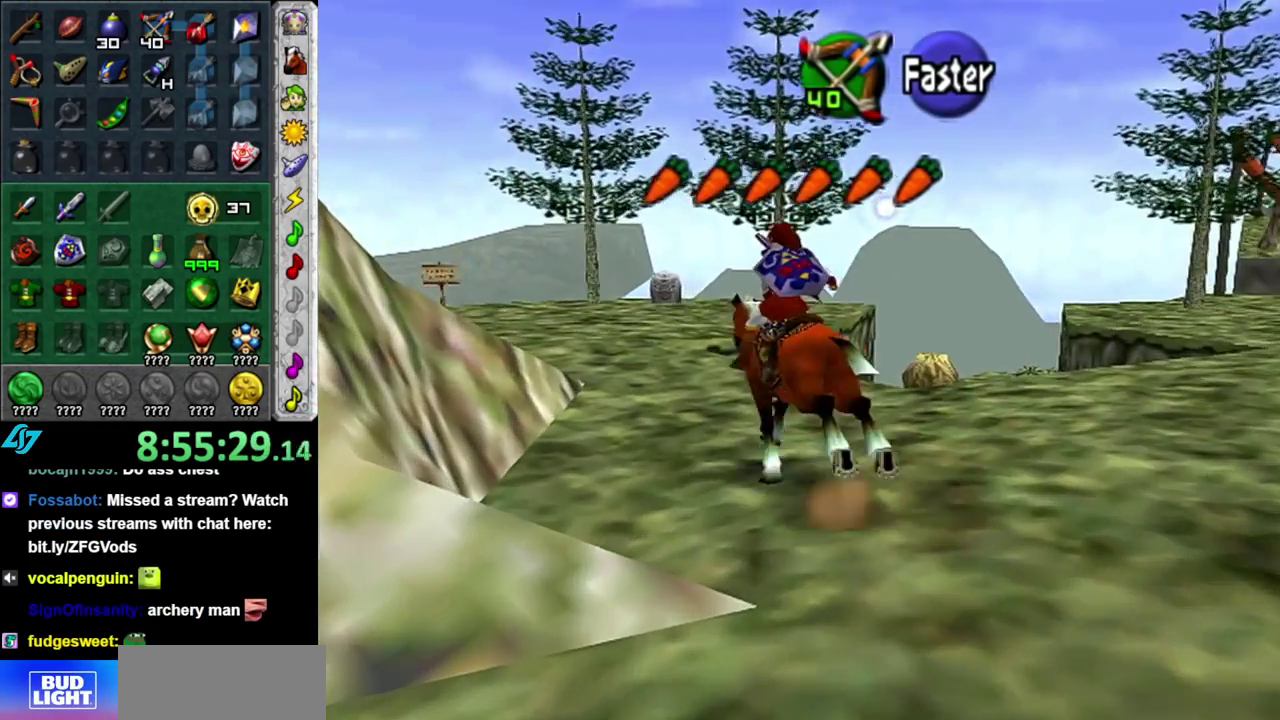
{"buttons": [], "left_stick": "up", "right_stick": "center", "events": [[150, "left_stick", "up"]]}
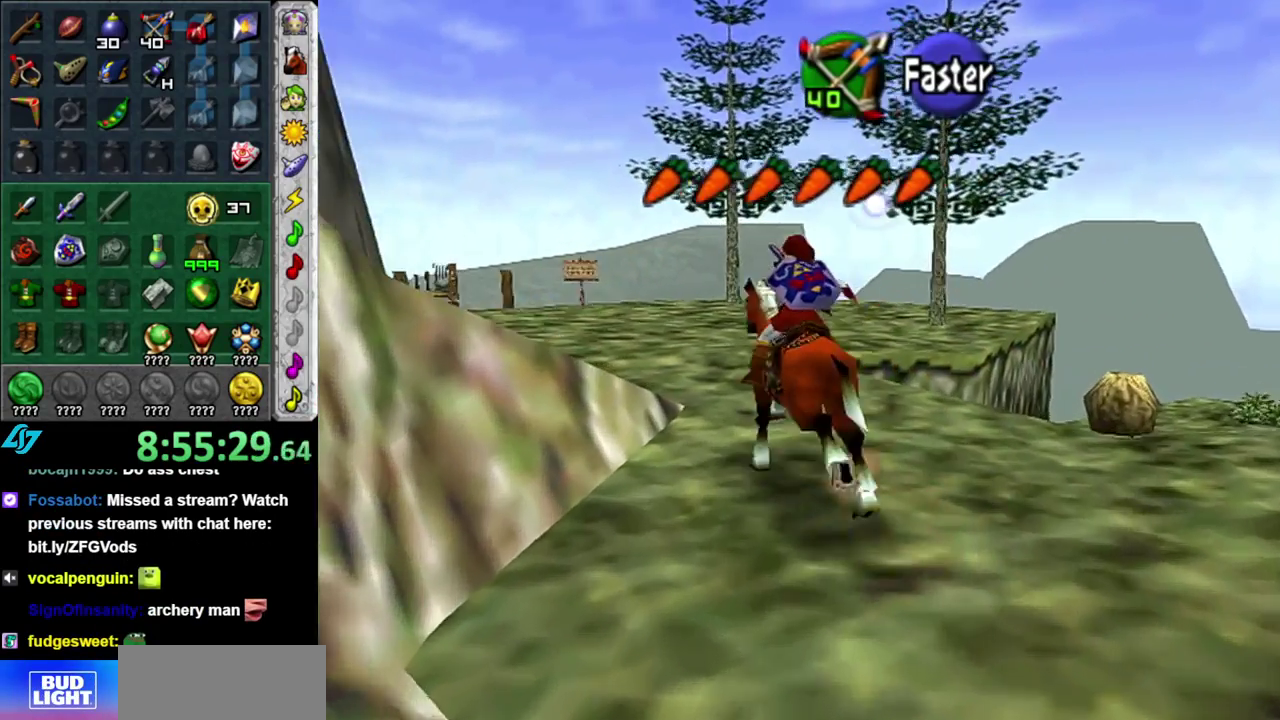
{"buttons": [], "left_stick": "down", "right_stick": "center", "events": [[117, "left_stick", "up-left"], [333, "left_stick", "center"], [417, "left_stick", "down"]]}
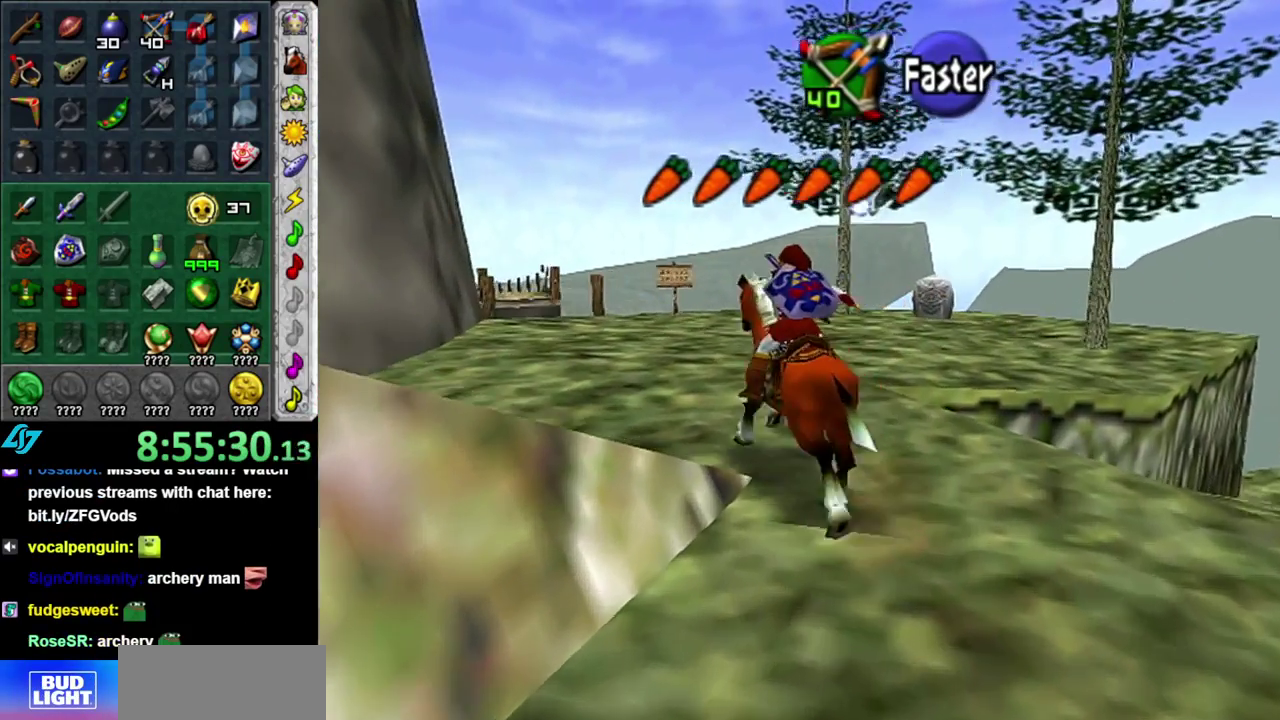
{"buttons": [], "left_stick": "down", "right_stick": "center", "events": []}
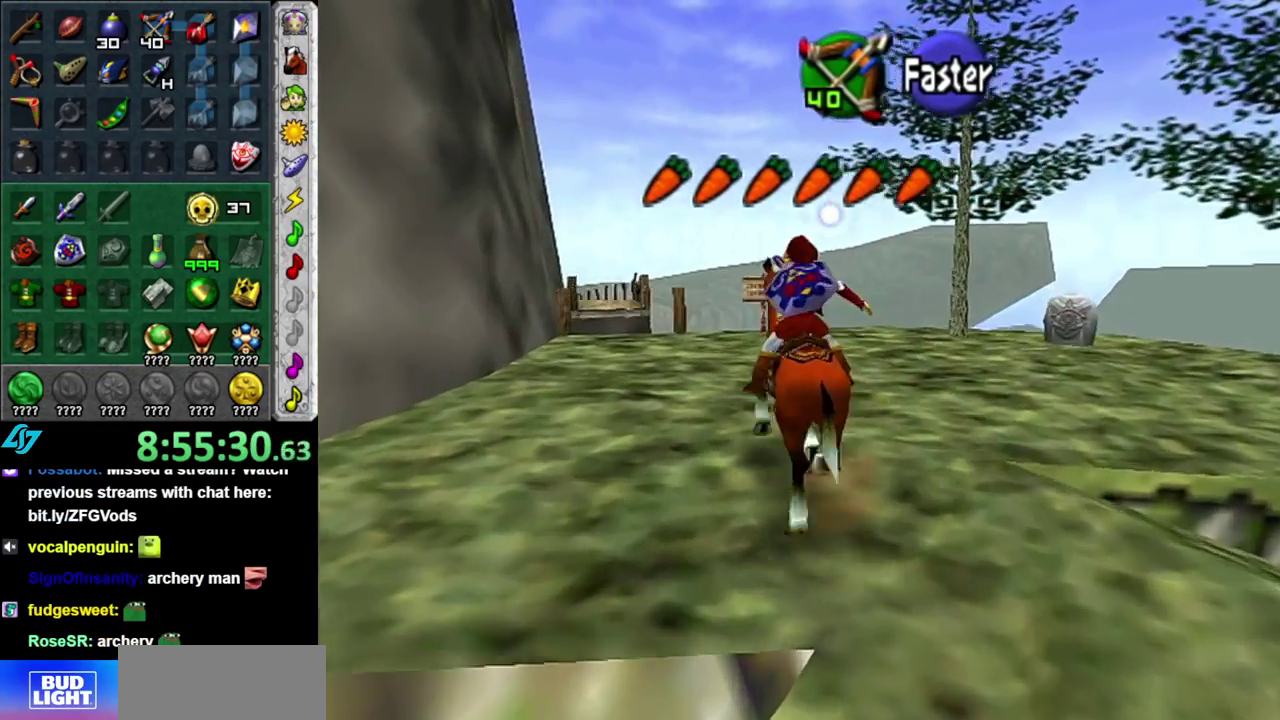
{"buttons": [], "left_stick": "down", "right_stick": "center", "events": []}
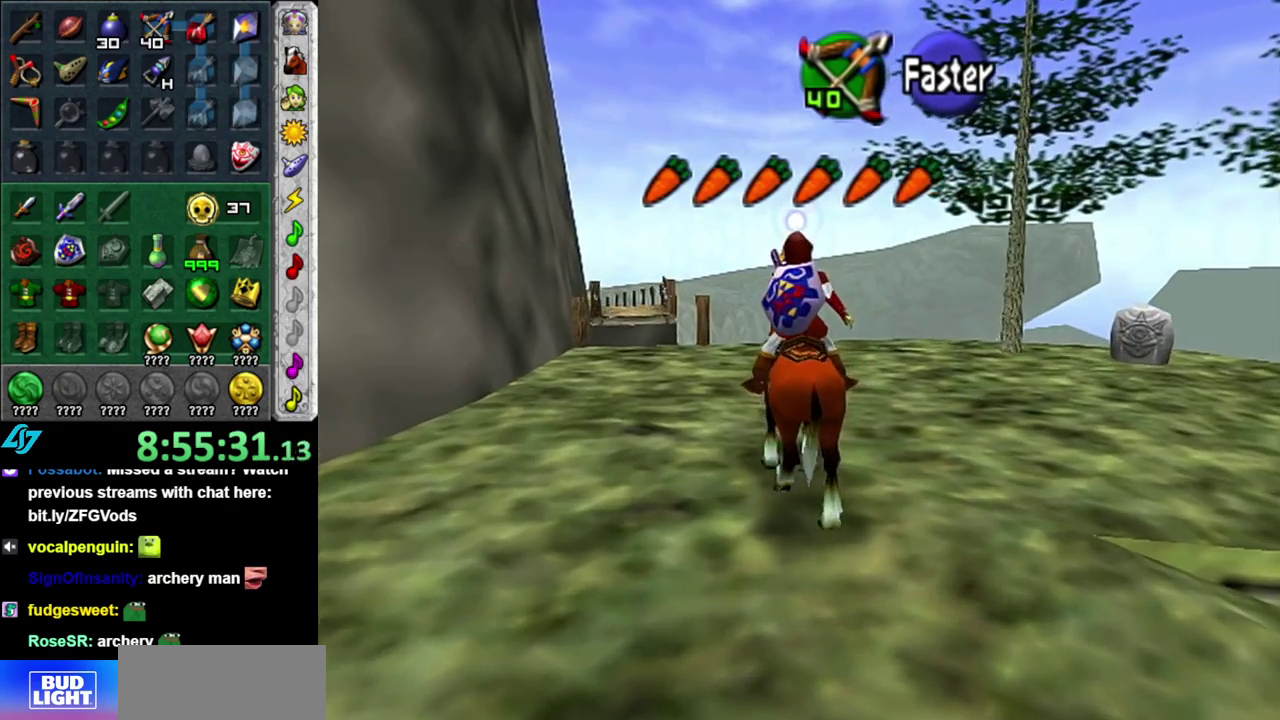
{"buttons": ["A"], "left_stick": "center", "right_stick": "center", "events": [[200, "left_stick", "center"], [450, "A", "down"]]}
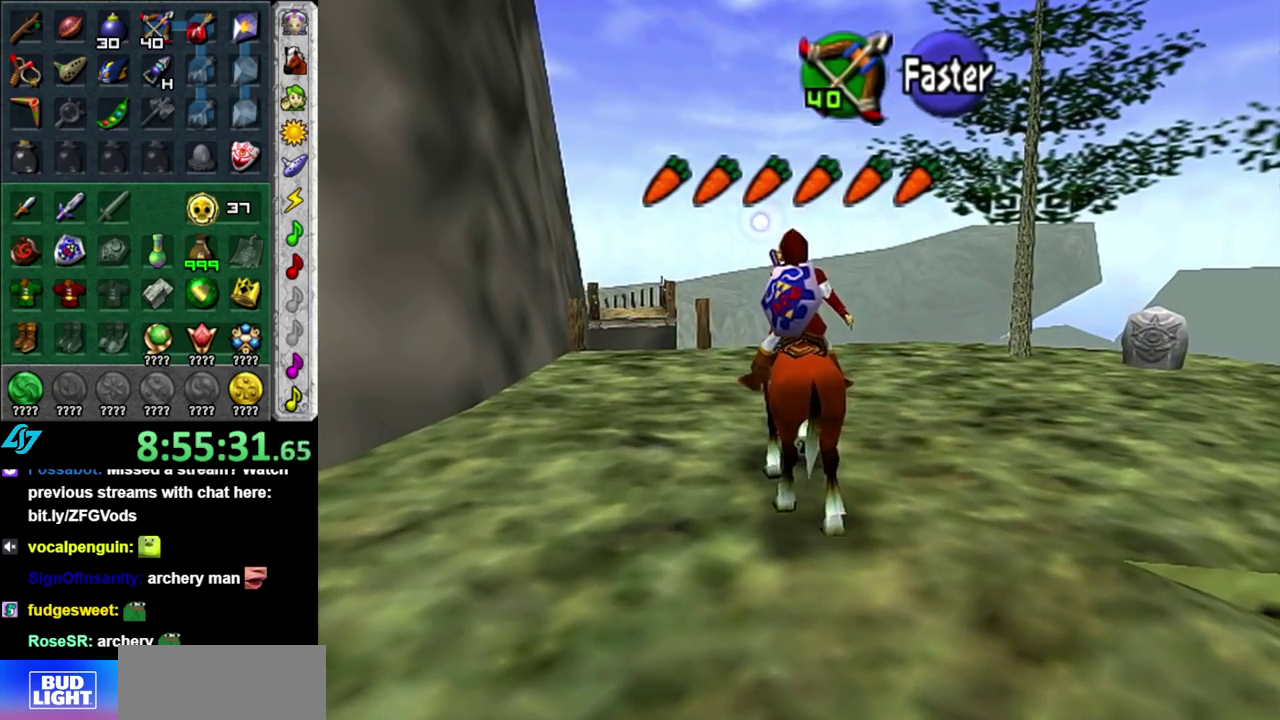
{"buttons": [], "left_stick": "center", "right_stick": "center", "events": [[50, "A", "up"], [150, "A", "down"], [200, "A", "up"], [267, "A", "down"], [367, "A", "up"]]}
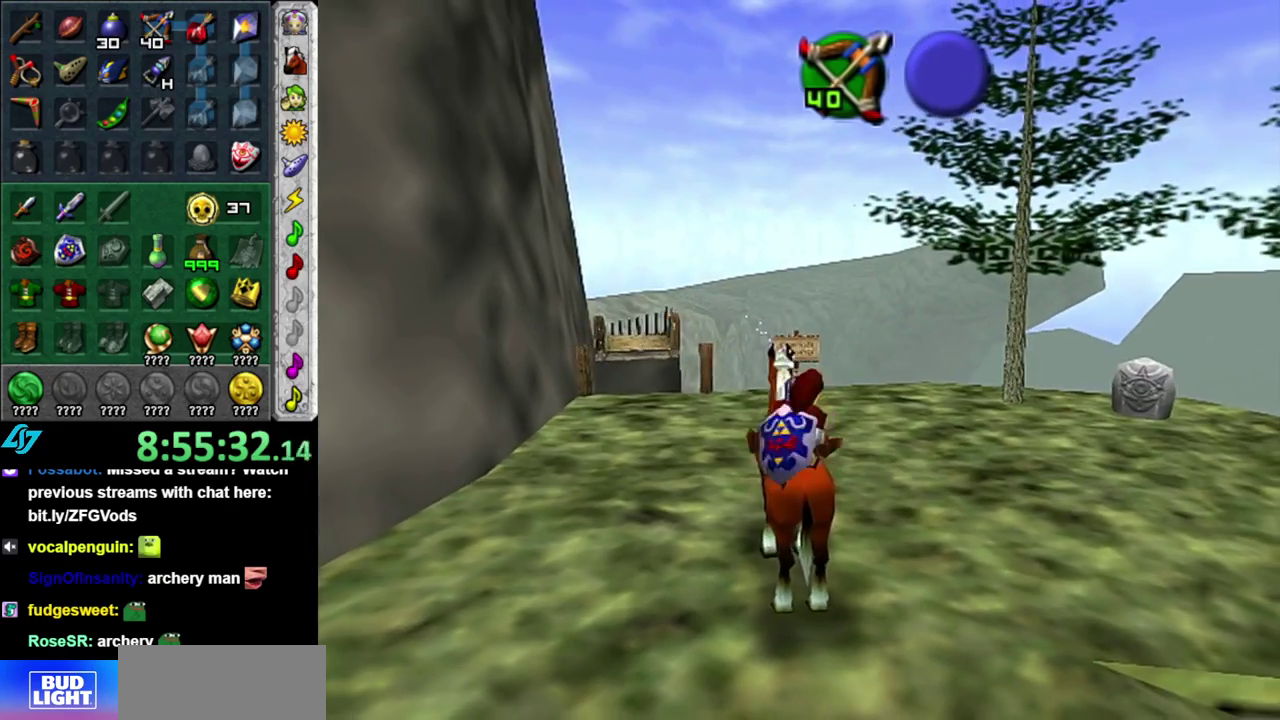
{"buttons": [], "left_stick": "up", "right_stick": "center", "events": [[83, "A", "down"], [167, "A", "up"], [450, "left_stick", "up"]]}
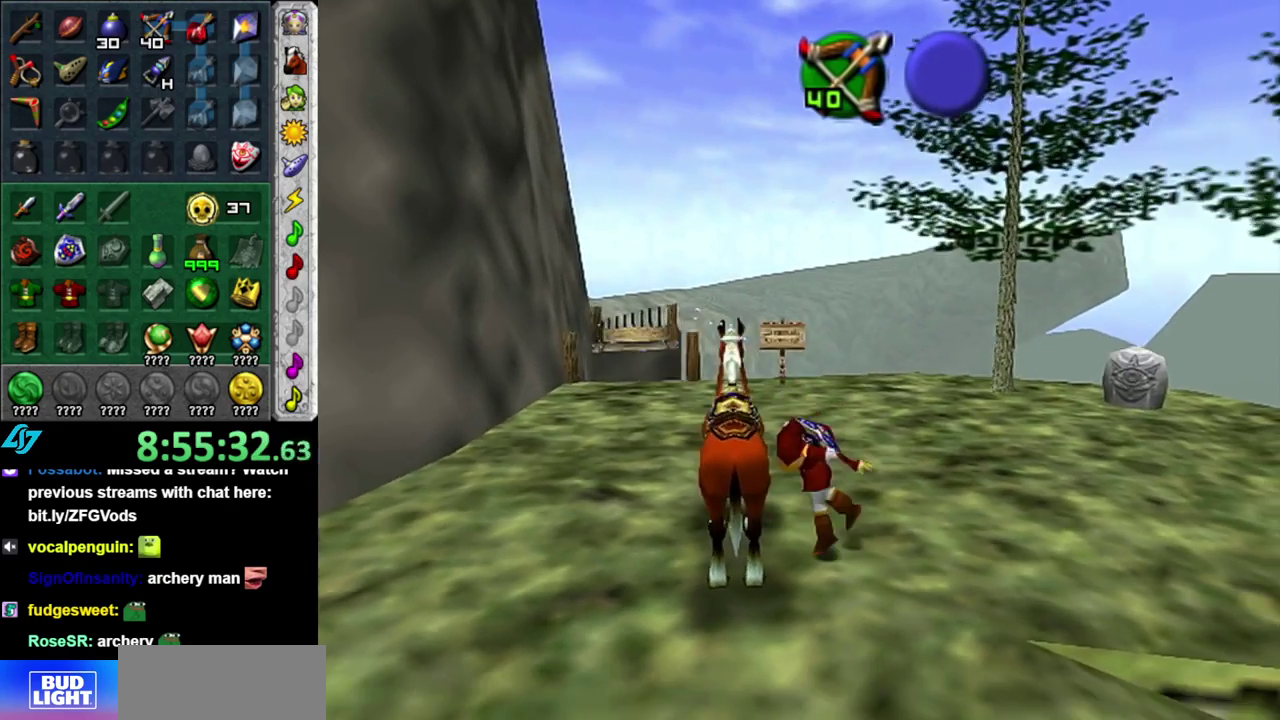
{"buttons": [], "left_stick": "up", "right_stick": "center", "events": []}
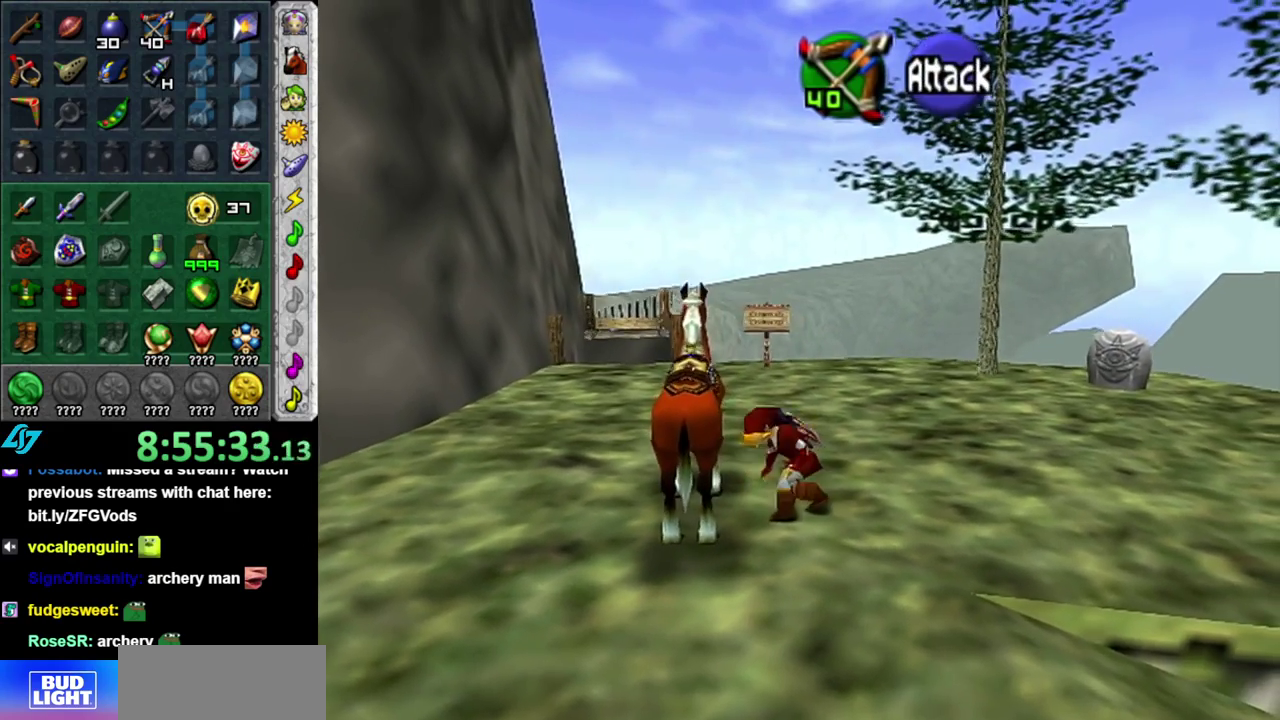
{"buttons": [], "left_stick": "up", "right_stick": "center", "events": []}
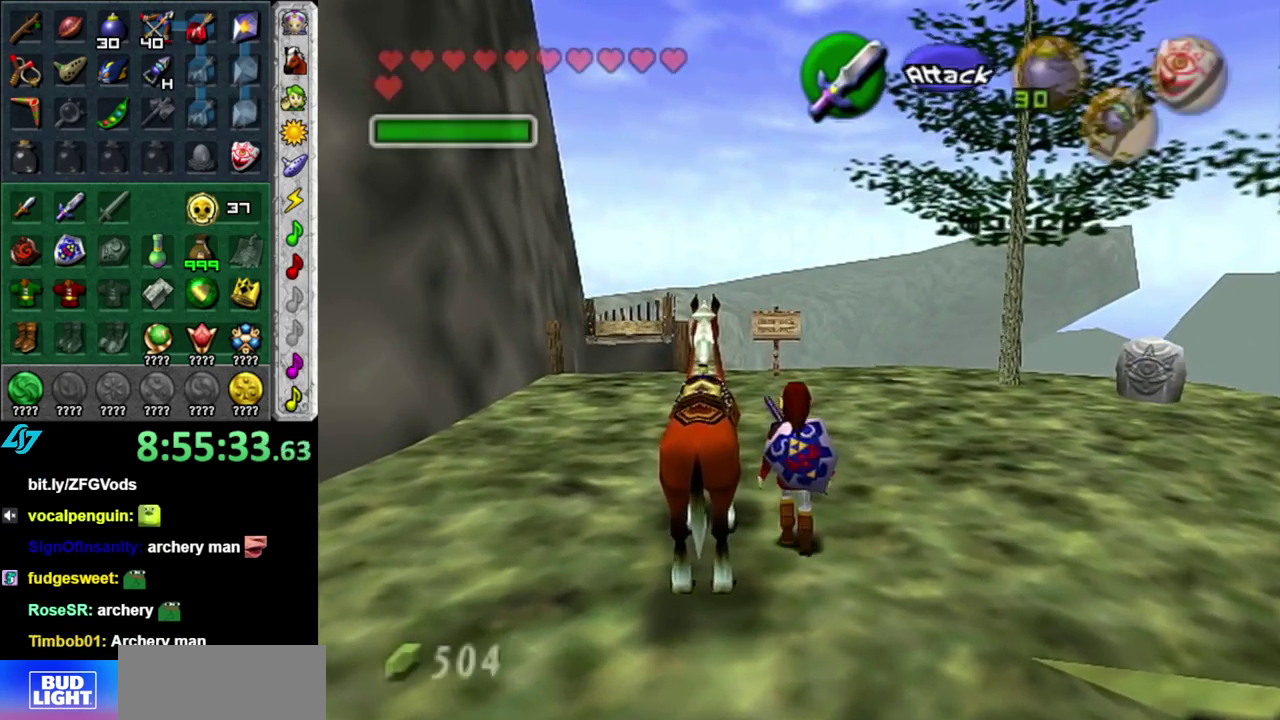
{"buttons": [], "left_stick": "up-left", "right_stick": "center", "events": [[83, "left_stick", "up-left"], [183, "A", "down"], [367, "A", "up"]]}
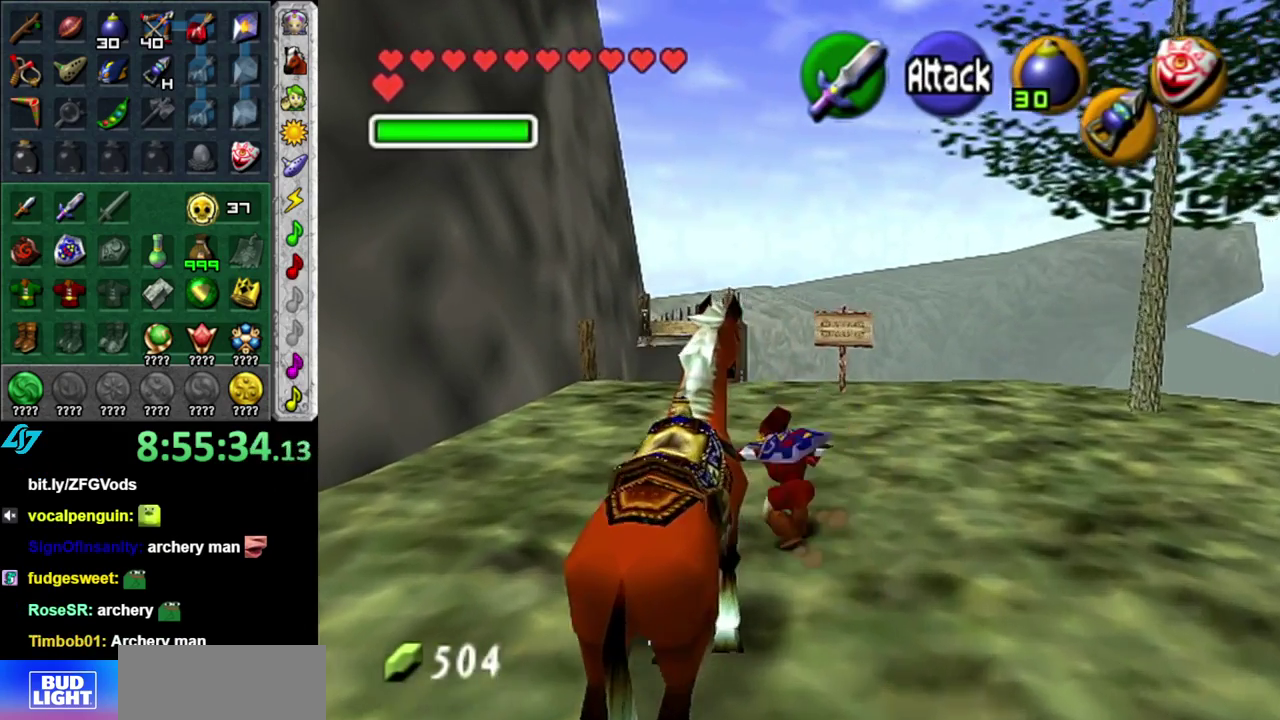
{"buttons": [], "left_stick": "up-left", "right_stick": "center", "events": [[300, "left_stick", "up"], [450, "left_stick", "up-left"]]}
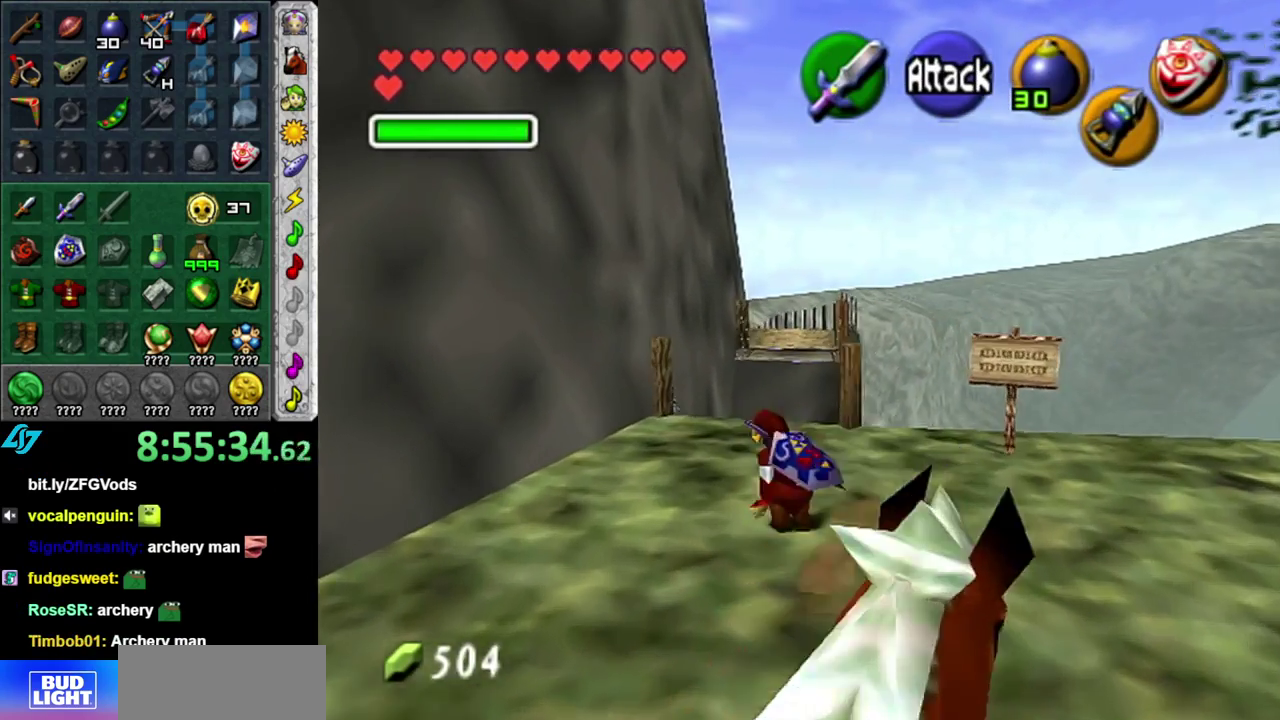
{"buttons": [], "left_stick": "up", "right_stick": "center", "events": [[117, "left_stick", "up"], [400, "Z", "down"], [483, "Z", "up"]]}
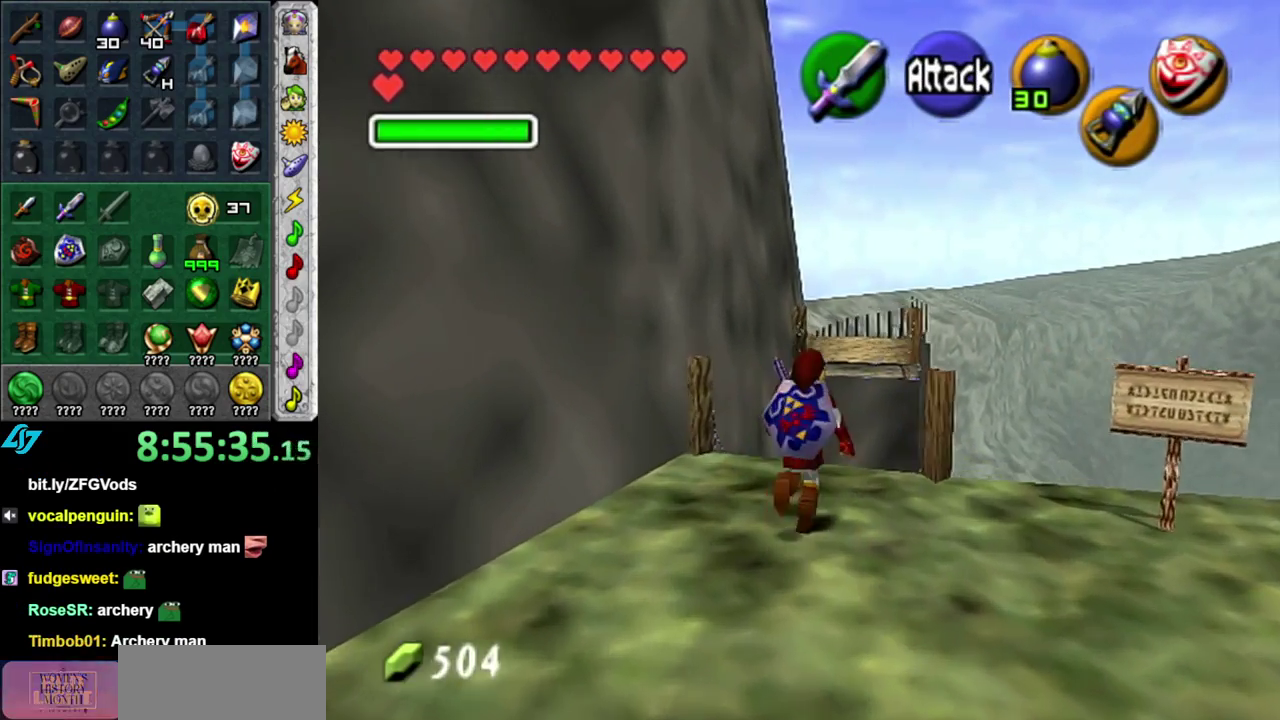
{"buttons": [], "left_stick": "center", "right_stick": "center", "events": [[17, "left_stick", "center"]]}
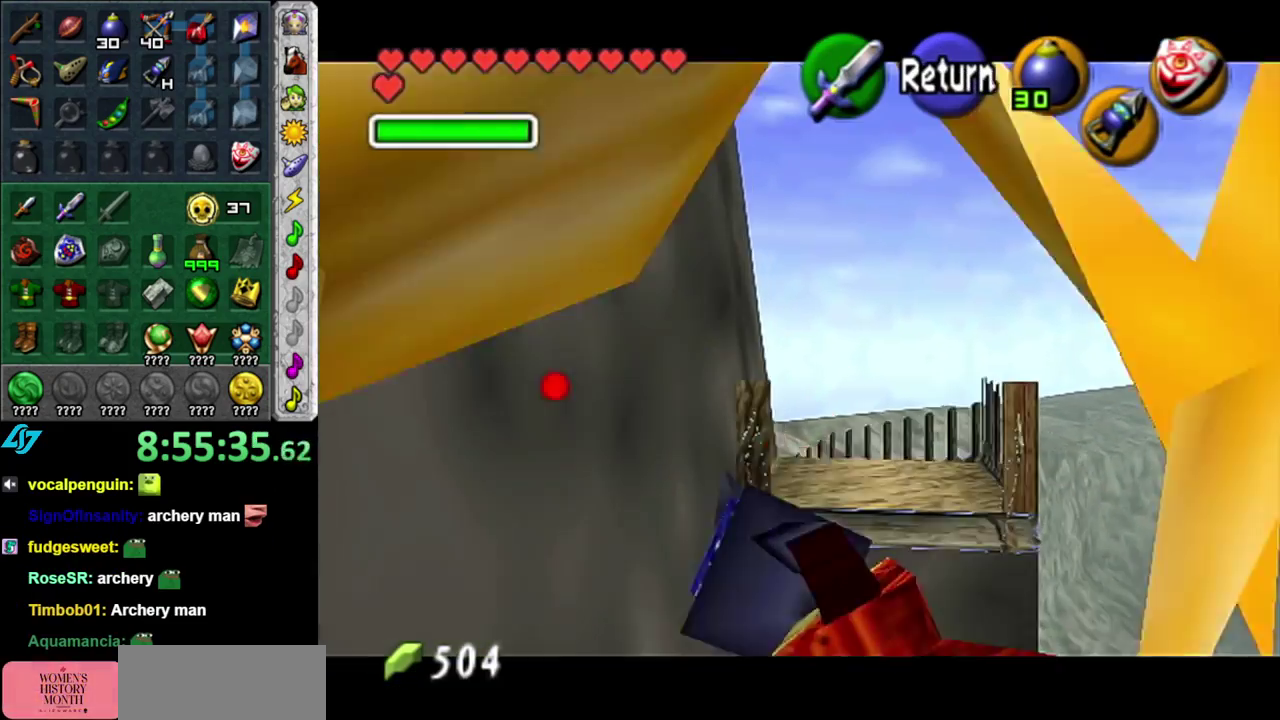
{"buttons": ["Z"], "left_stick": "up", "right_stick": "center", "events": [[17, "Z", "down"], [133, "left_stick", "up-right"], [400, "left_stick", "up"]]}
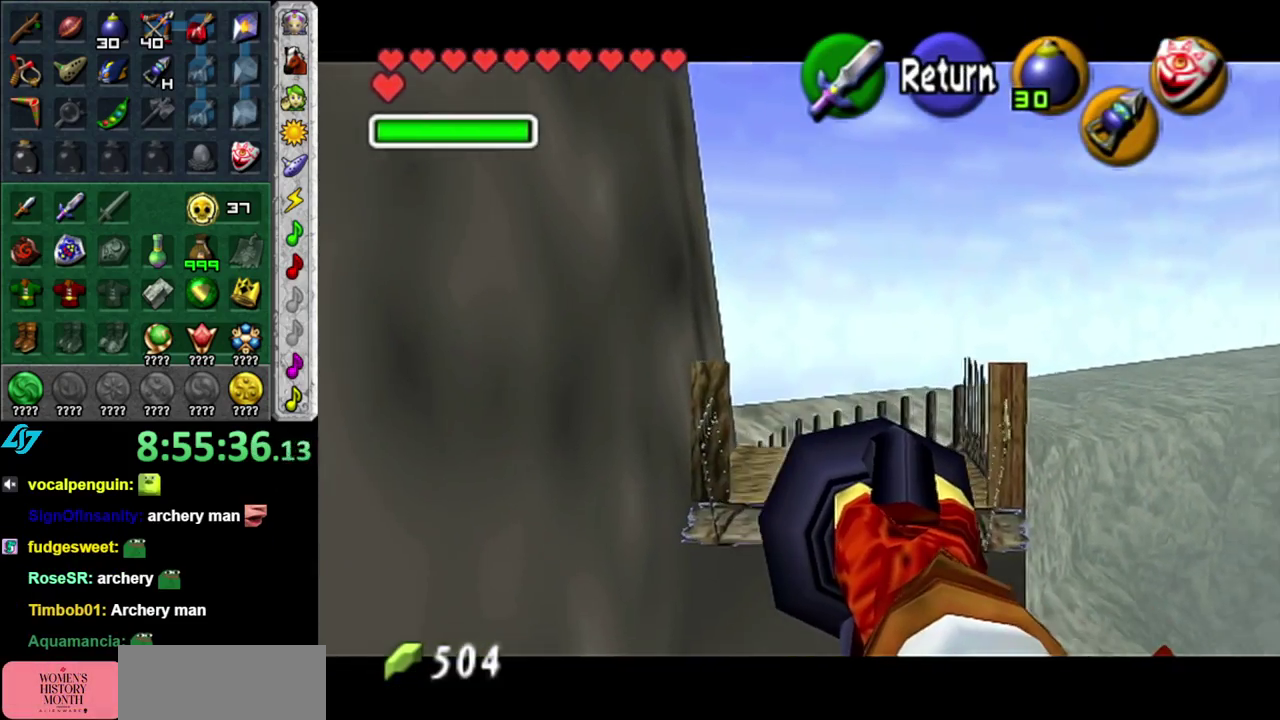
{"buttons": ["Z"], "left_stick": "center", "right_stick": "center", "events": [[50, "left_stick", "up-right"], [400, "left_stick", "center"]]}